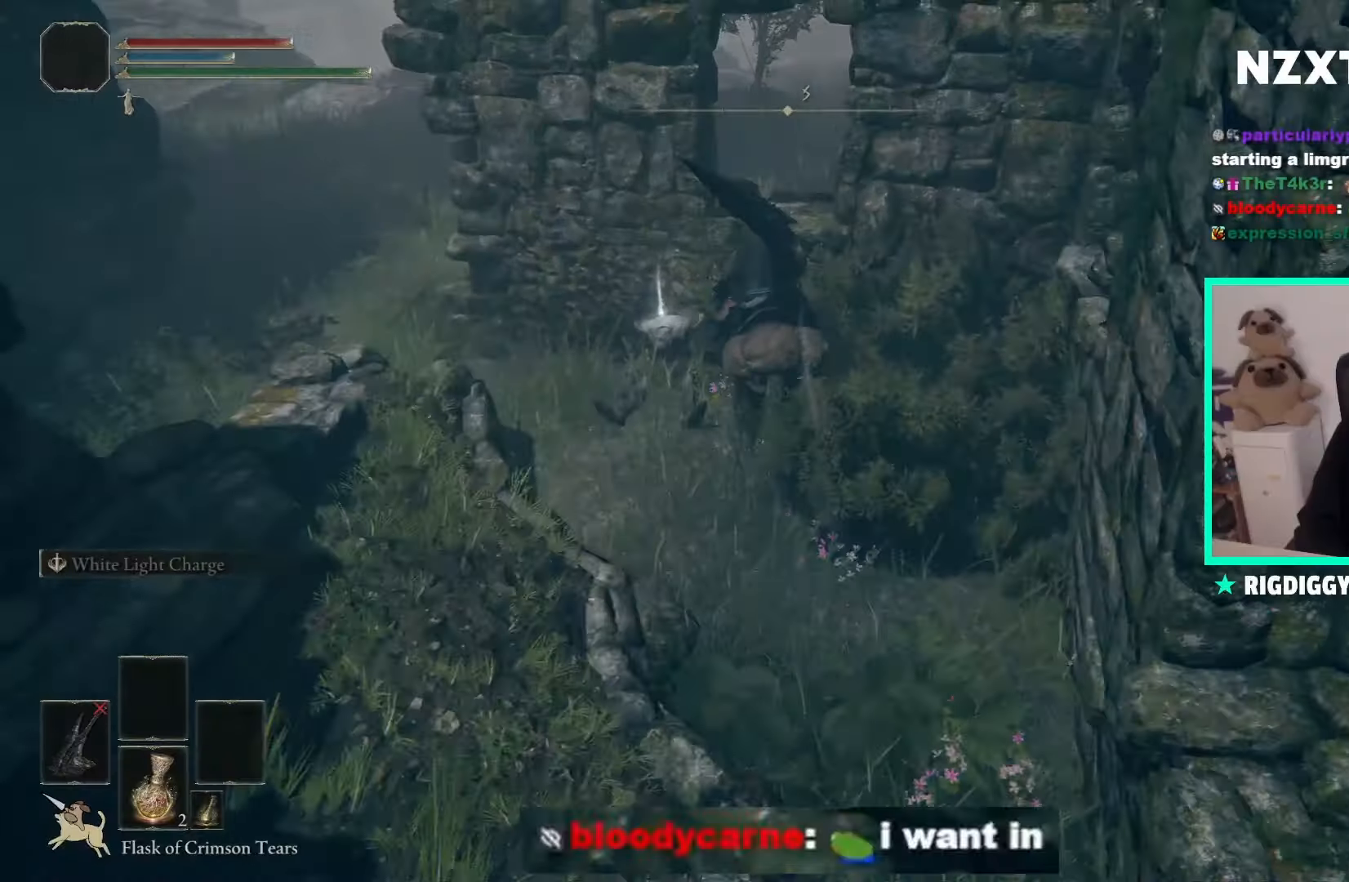
Gameplay with a controller (Xbox layout); each line is a JSON object with the inputs held at the frame after it. "events" lists button and stick changes between this image and that frame as [ms after this image, input, new state], when the widget could be followed in between.
{"buttons": [], "left_stick": "center", "right_stick": "center", "events": [[33, "Y", "up"], [133, "left_stick", "up-left"], [150, "Y", "down"], [233, "Y", "up"], [300, "Y", "down"], [350, "left_stick", "center"], [400, "Y", "up"]]}
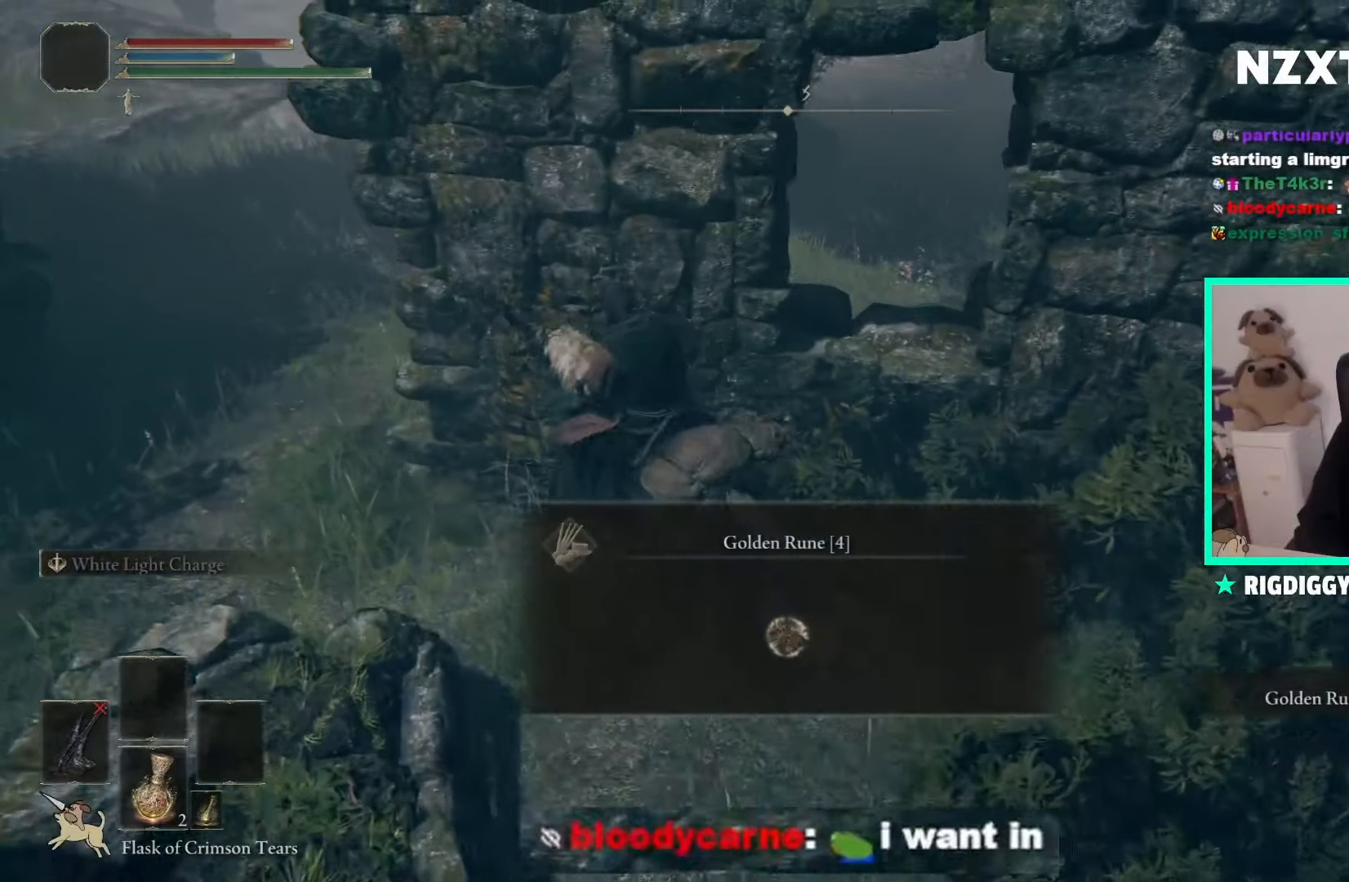
{"buttons": [], "left_stick": "left", "right_stick": "down-left", "events": [[17, "Y", "down"], [67, "Y", "up"], [167, "Y", "down"], [250, "Y", "up"], [267, "left_stick", "left"], [417, "right_stick", "down-left"]]}
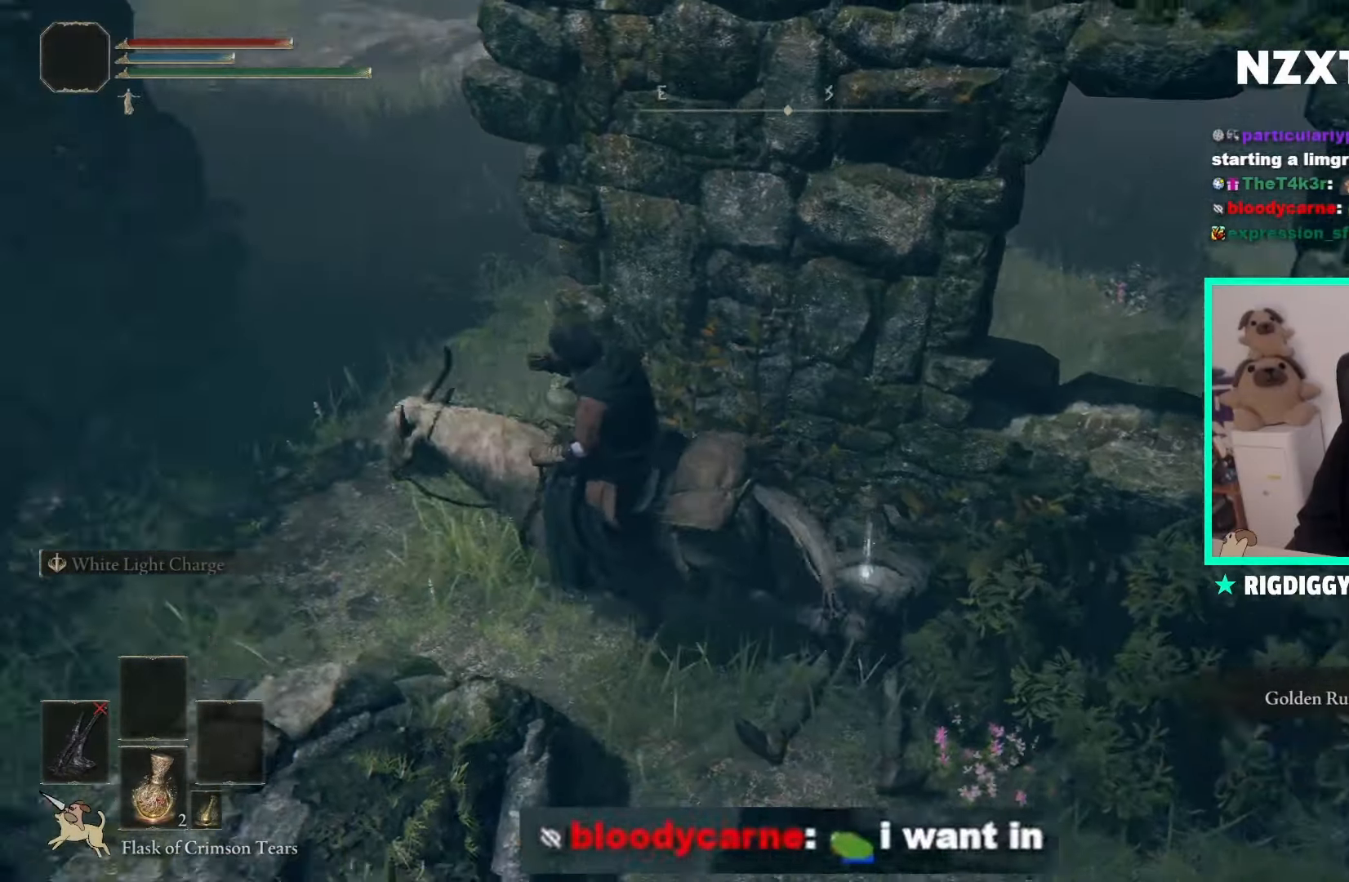
{"buttons": [], "left_stick": "up", "right_stick": "center", "events": [[150, "B", "down"], [200, "left_stick", "up-left"], [300, "B", "up"], [300, "left_stick", "up"], [333, "right_stick", "center"]]}
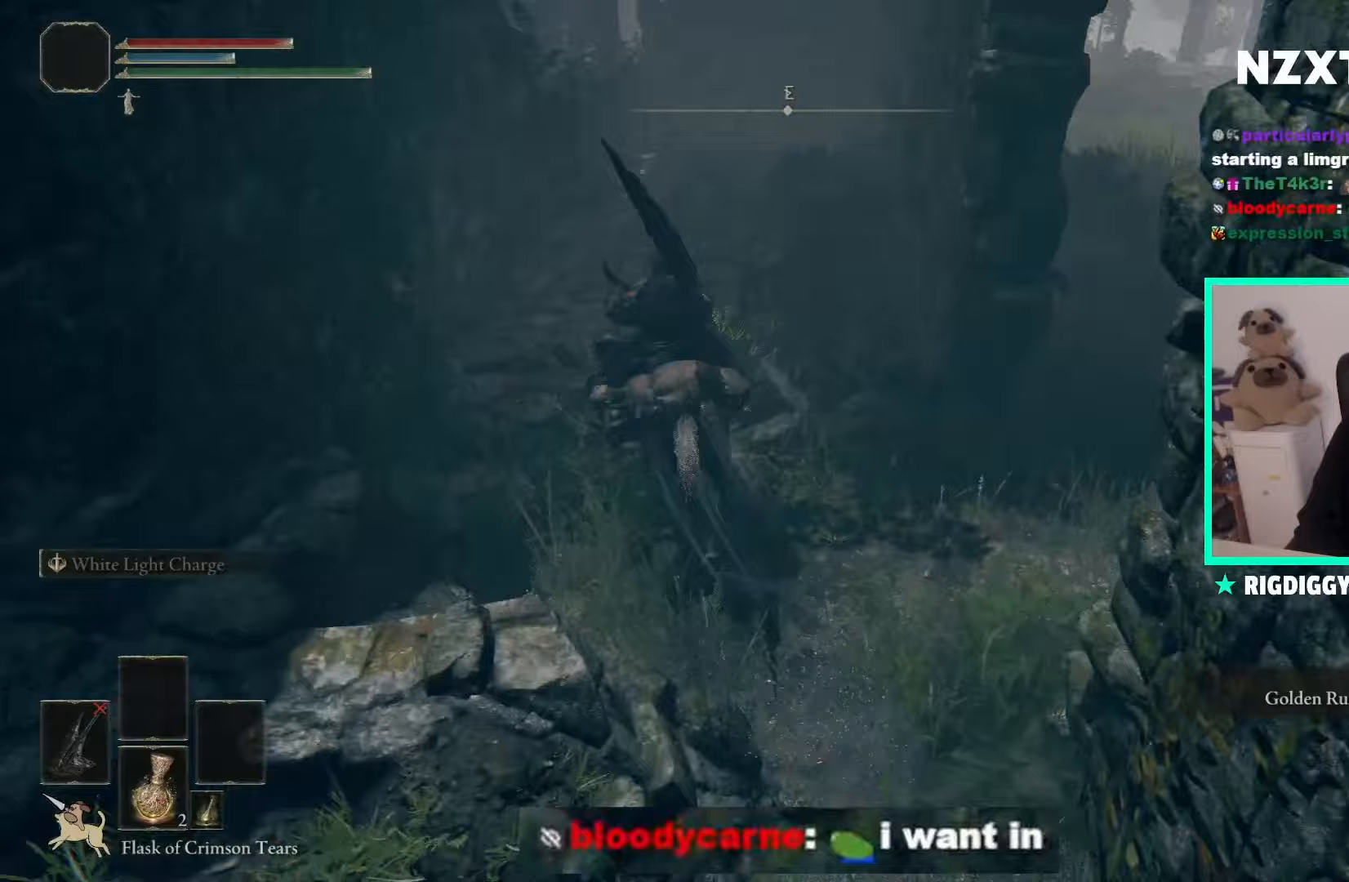
{"buttons": [], "left_stick": "up", "right_stick": "center", "events": [[133, "A", "down"], [183, "A", "up"]]}